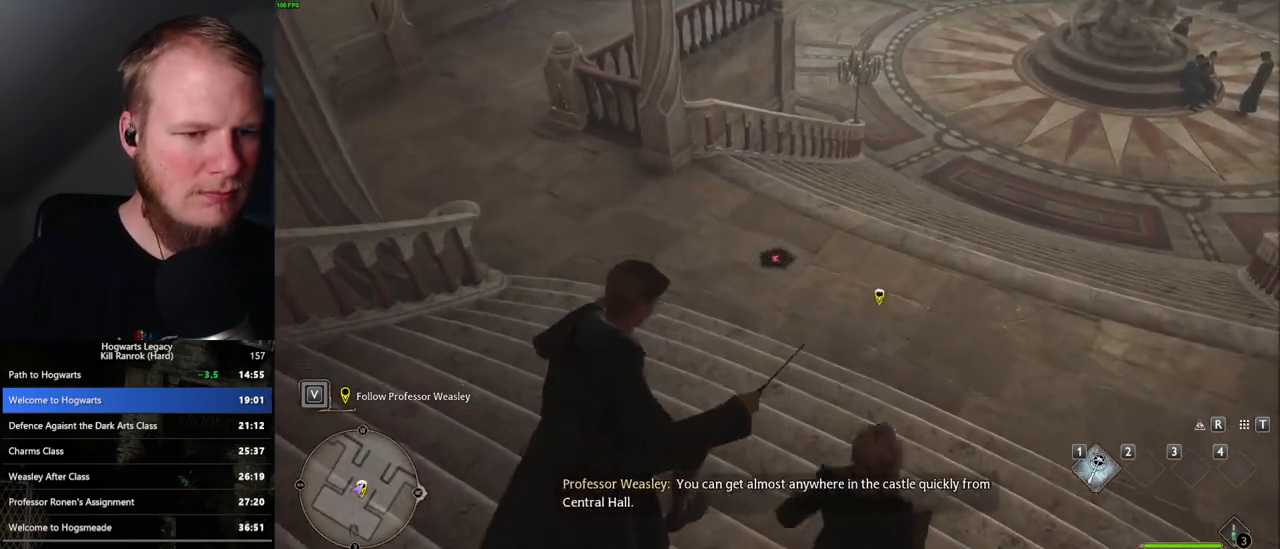
Gameplay with keyboard and mouse; each line is a JSON object with the keys and mouse buttons held at the frame after it. "events" lists presses ("down") and releases ("up") of ".", "/", "0", "1", "2", "3", "4", "5", "6", "7", "8", "9", "a", "alt_l", "alt_r", "b", "backslash", "backspace", "c", "caps_lock", "comma", "ctrl_l", "ctrl_r", "d", "e", "equals", "escape", "f", "f1", "f10", "f11", "f12", "f2", "f3", "f4", "f5", "f6", "f7", "f8", "f9", "g", "h", "i", "j", "k", "l", "lbracket", "m", "minus", "n", "o", "p", "q", "quote", "r", "rbracket", "return", "s", "semicolon", "shift_l", "shift_r", "space", "super_l", "super_r", "t", "tab", "tilde", "u", "v", "w", "x", "y", "z", "mouse_left", "mouse_wheel", "mouse_right", "mouse_mb4" and "mouse_mb5" between this image and that frame as [ms after this image, input, new state], when the widget could be followed in between. "mouse_left", "mouse_wheel", "mouse_right", "mouse_mb4", "mouse_mb5" = the "left", "wheel", "right", "mb4", "mb5" buttons of the "mouse" list. No other keys are recorded. "wheel" means that the mouse wheel is clicked or scrolled. Mouse movement is not recorded.
{"keys": ["d", "w"], "mouse": [], "events": [[133, "mouse_mb5", "down"], [250, "mouse_mb5", "up"]]}
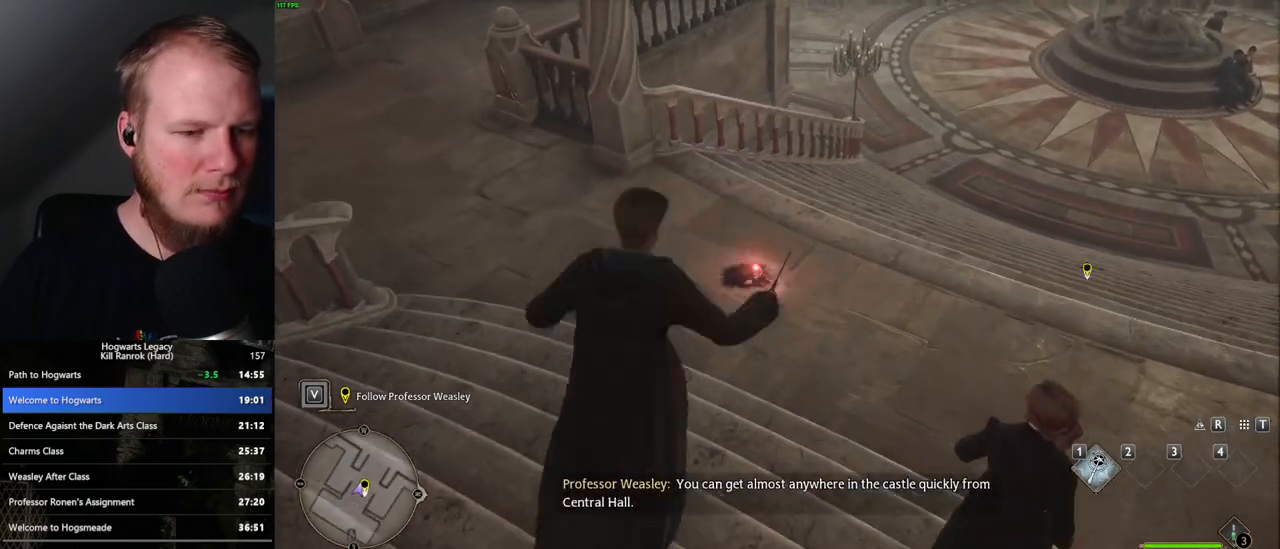
{"keys": ["d", "w"], "mouse": [], "events": []}
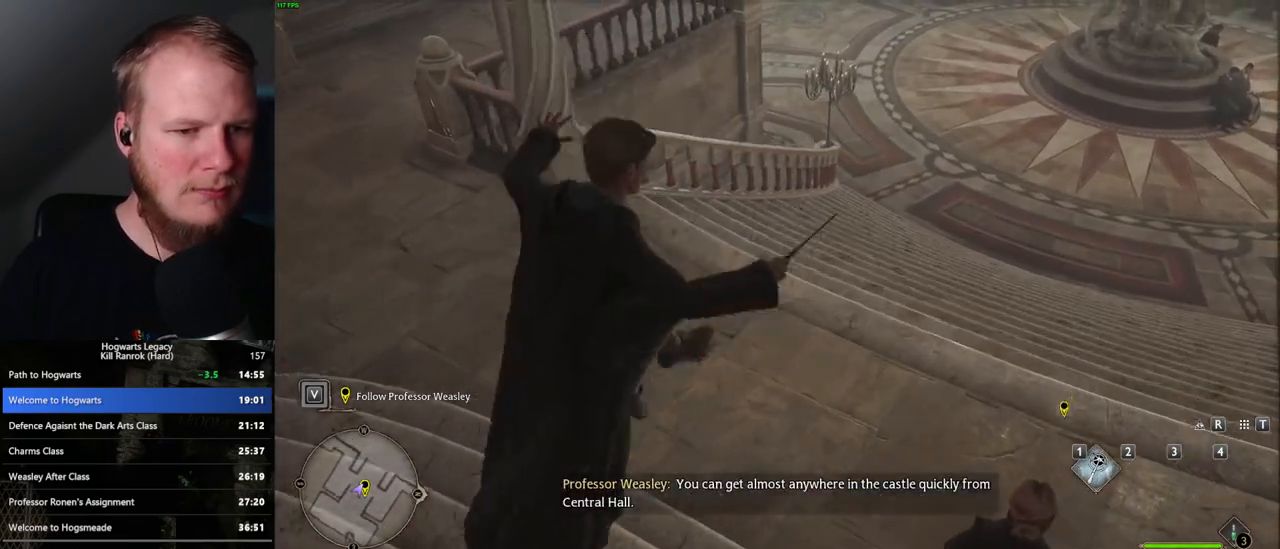
{"keys": ["d", "w"], "mouse": ["mb5"], "events": [[167, "mouse_left", "down"], [267, "mouse_left", "up"], [400, "mouse_mb5", "down"]]}
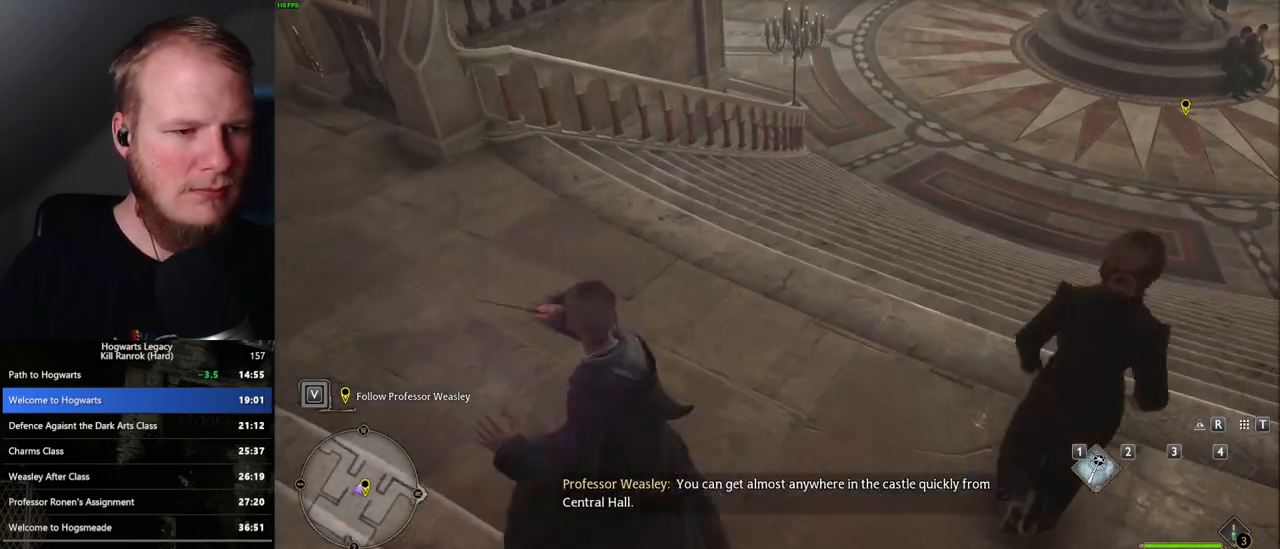
{"keys": ["d", "w"], "mouse": [], "events": [[17, "mouse_mb5", "up"]]}
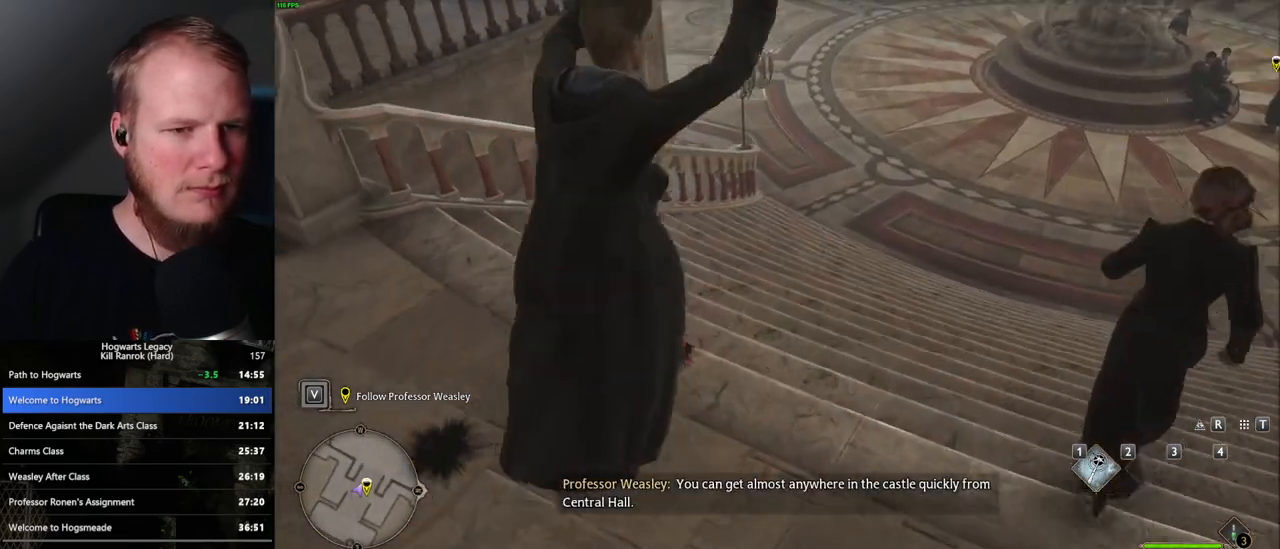
{"keys": ["d", "w"], "mouse": ["mb5"], "events": [[250, "mouse_left", "down"], [350, "mouse_left", "up"], [500, "mouse_mb5", "down"]]}
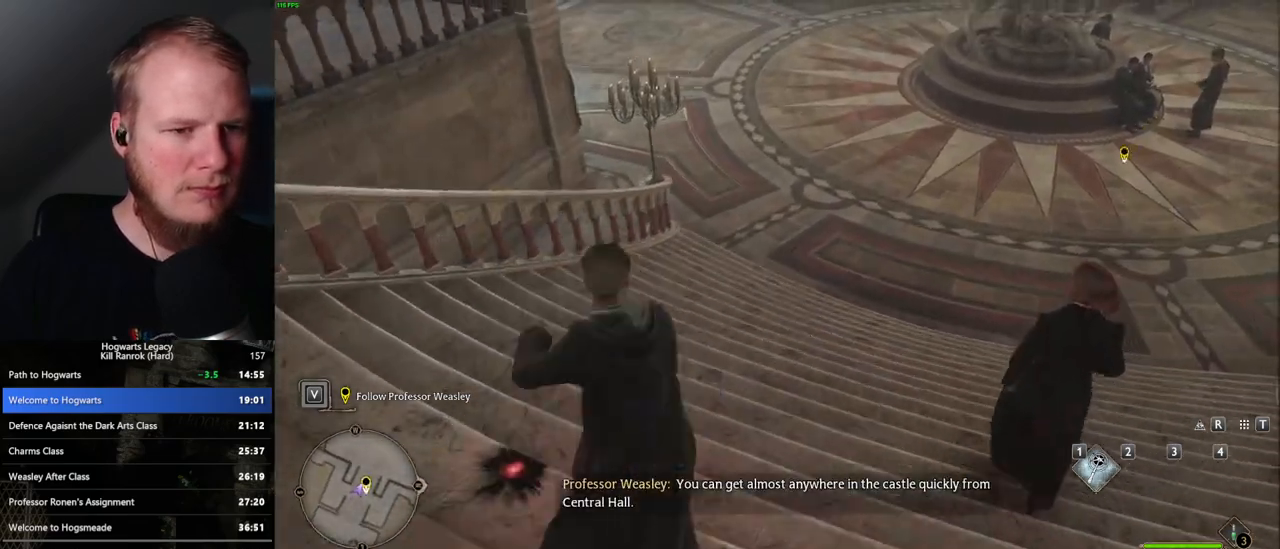
{"keys": ["d", "w"], "mouse": [], "events": [[133, "mouse_mb5", "up"]]}
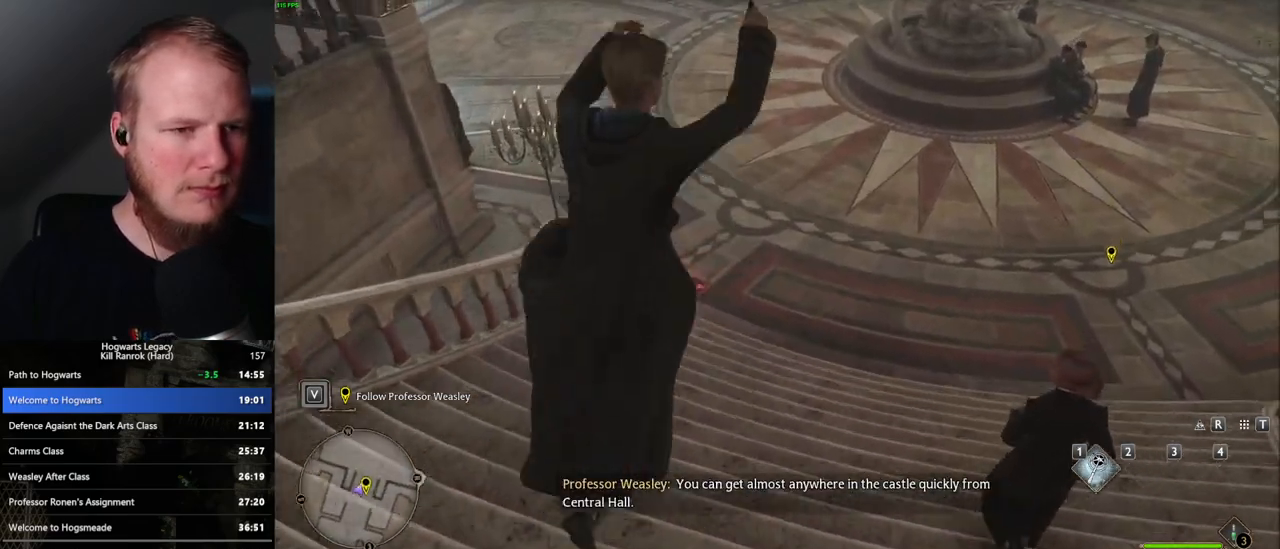
{"keys": ["d", "w"], "mouse": [], "events": []}
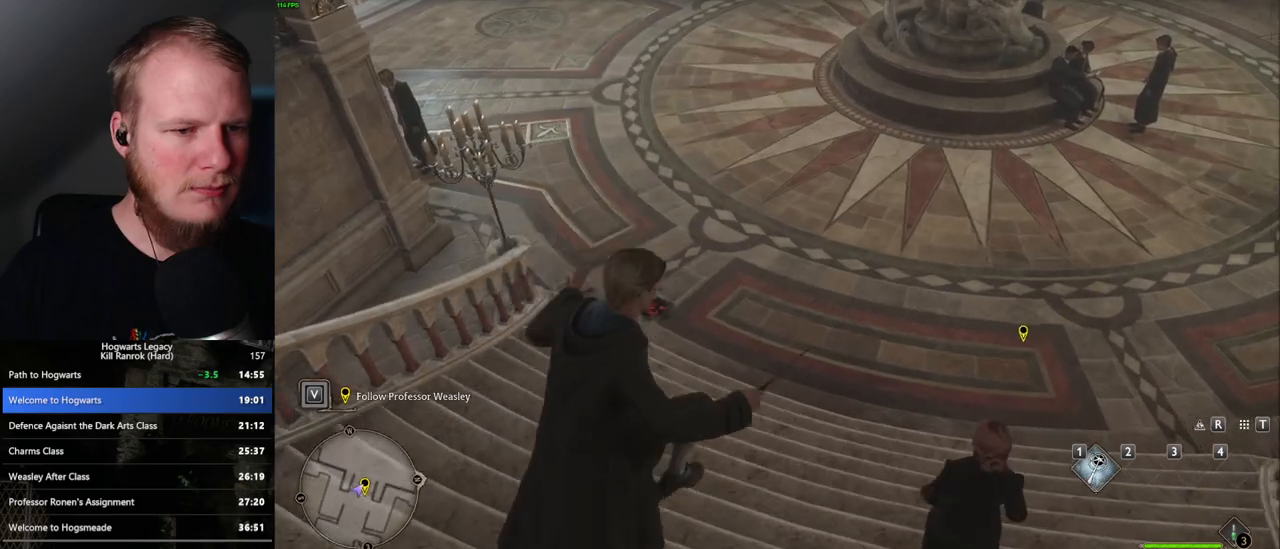
{"keys": ["d", "w"], "mouse": [], "events": [[50, "mouse_left", "down"], [150, "mouse_left", "up"], [217, "mouse_mb5", "down"], [333, "mouse_mb5", "up"]]}
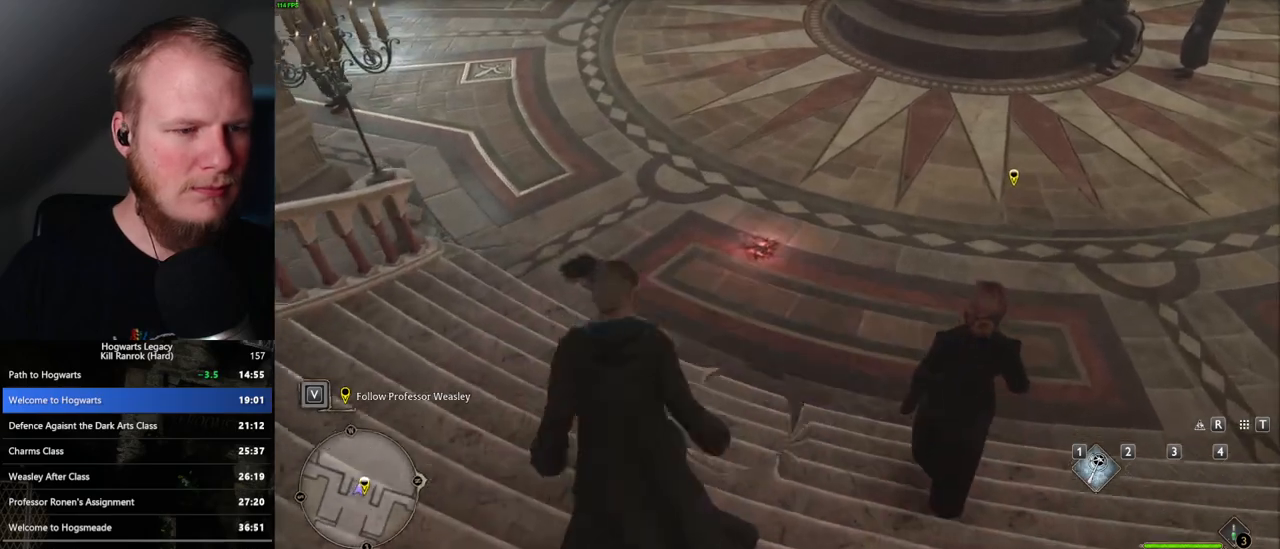
{"keys": ["d", "w"], "mouse": [], "events": []}
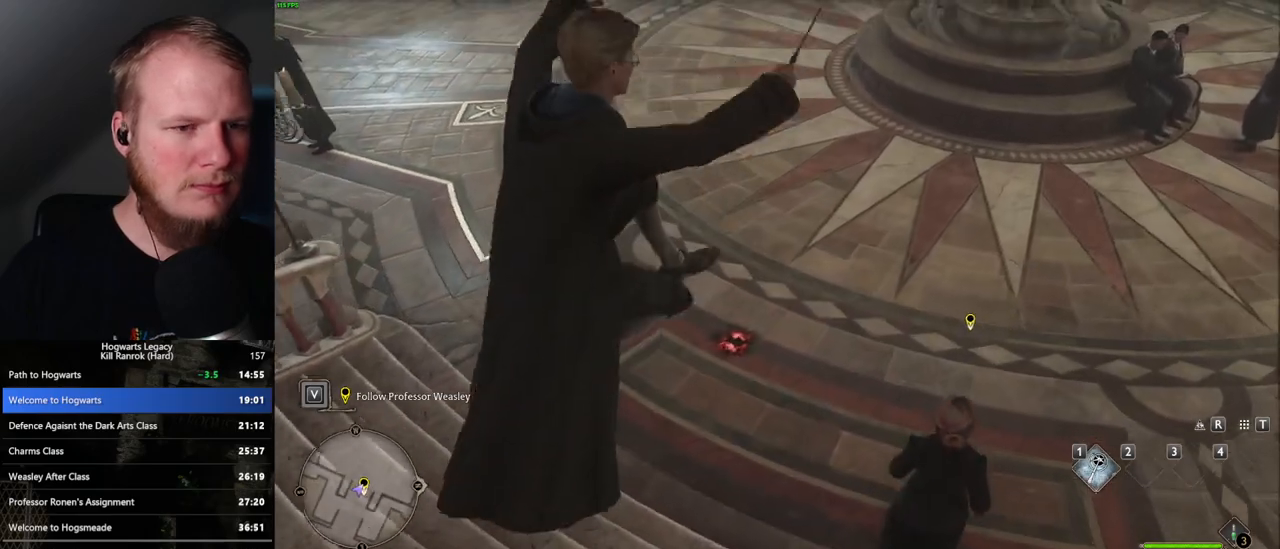
{"keys": ["d", "w"], "mouse": [], "events": [[300, "mouse_left", "down"], [417, "mouse_left", "up"]]}
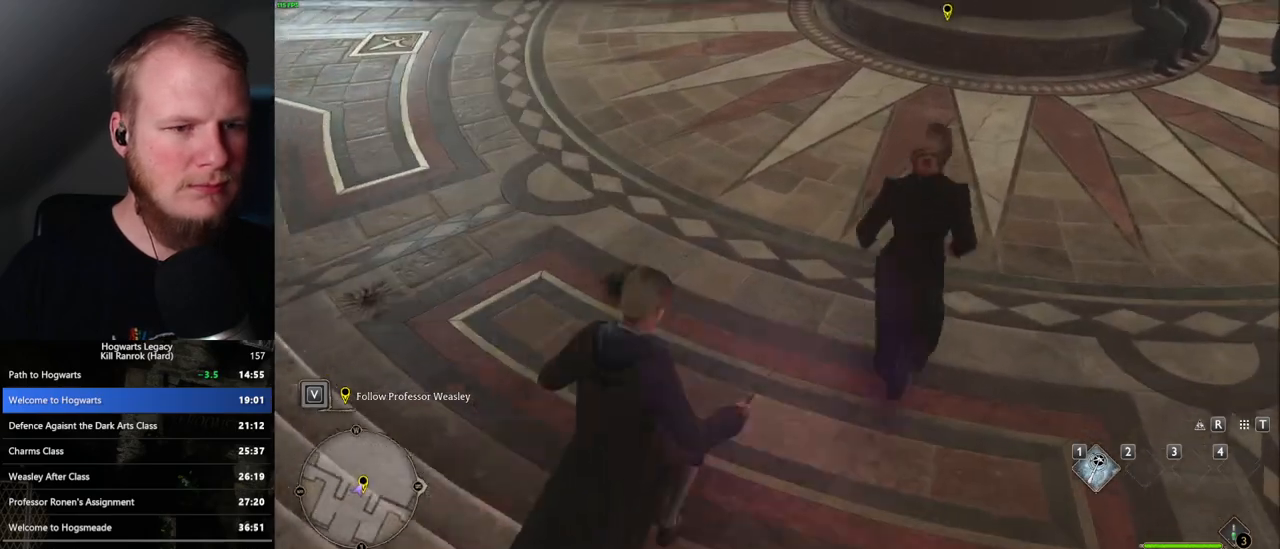
{"keys": ["d", "w"], "mouse": [], "events": [[17, "mouse_mb5", "down"], [167, "mouse_mb5", "up"]]}
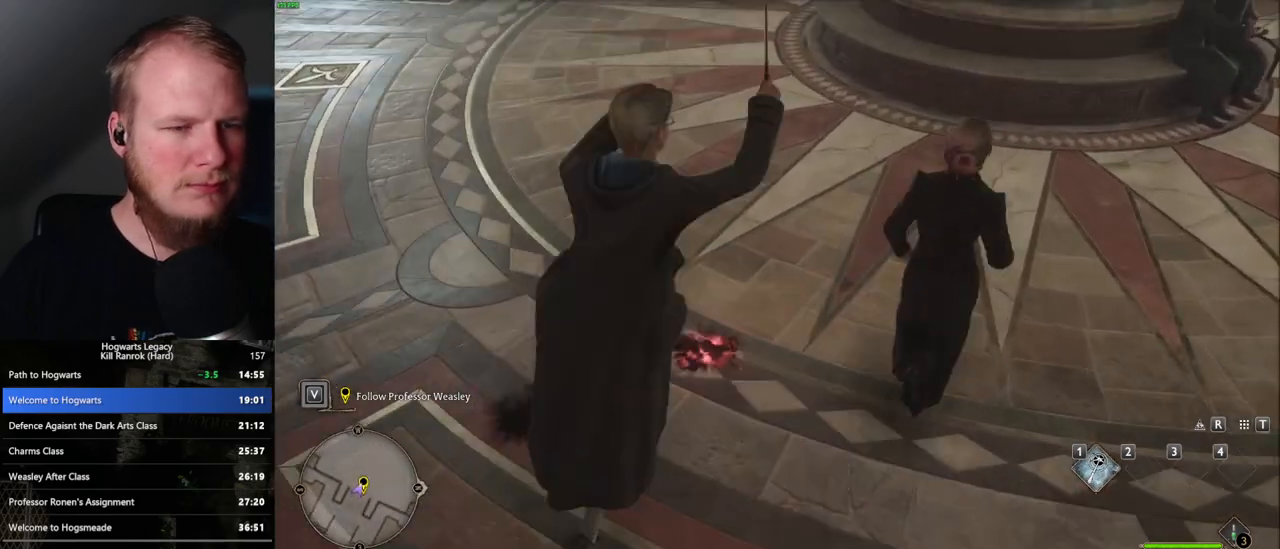
{"keys": ["d", "w"], "mouse": ["left"], "events": [[483, "mouse_left", "down"]]}
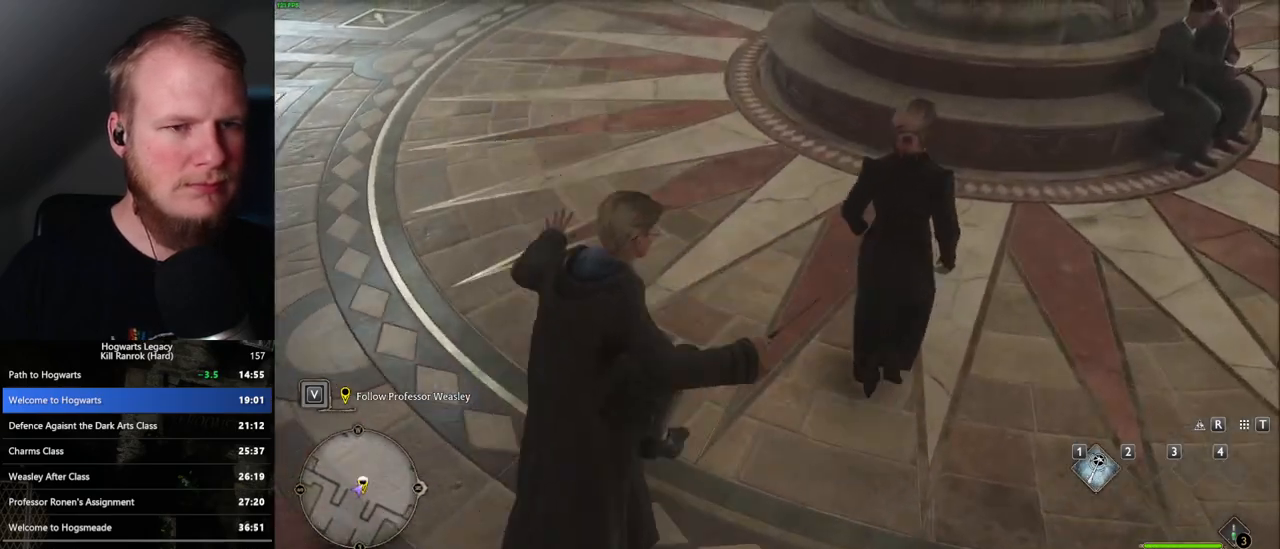
{"keys": ["w"], "mouse": [], "events": [[83, "mouse_left", "up"], [200, "mouse_mb5", "down"], [367, "mouse_mb5", "up"], [500, "d", "up"]]}
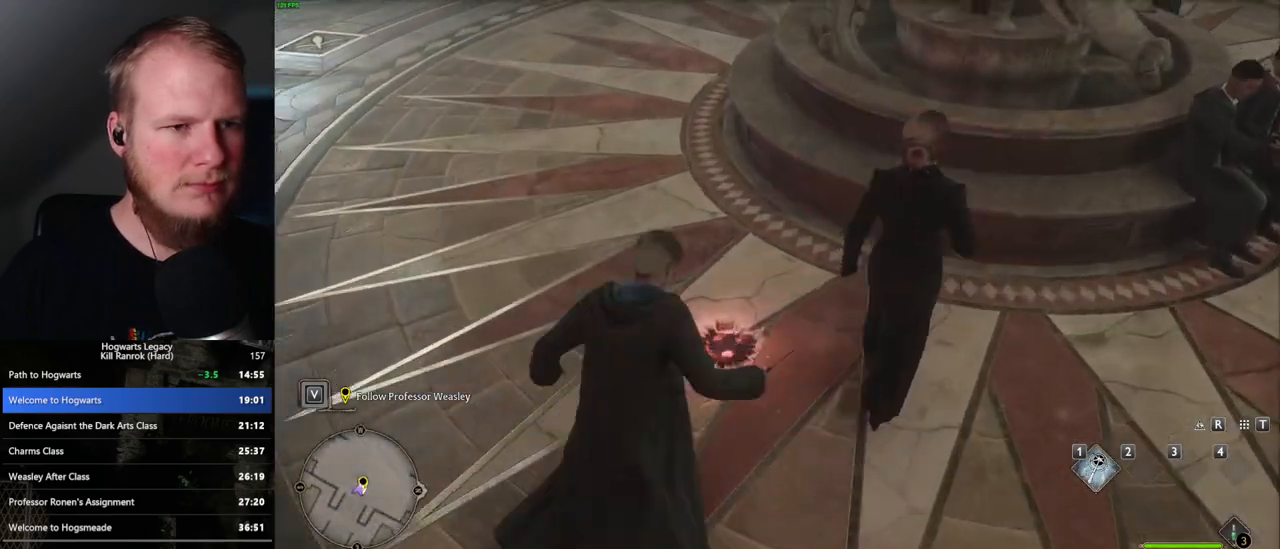
{"keys": ["w"], "mouse": [], "events": []}
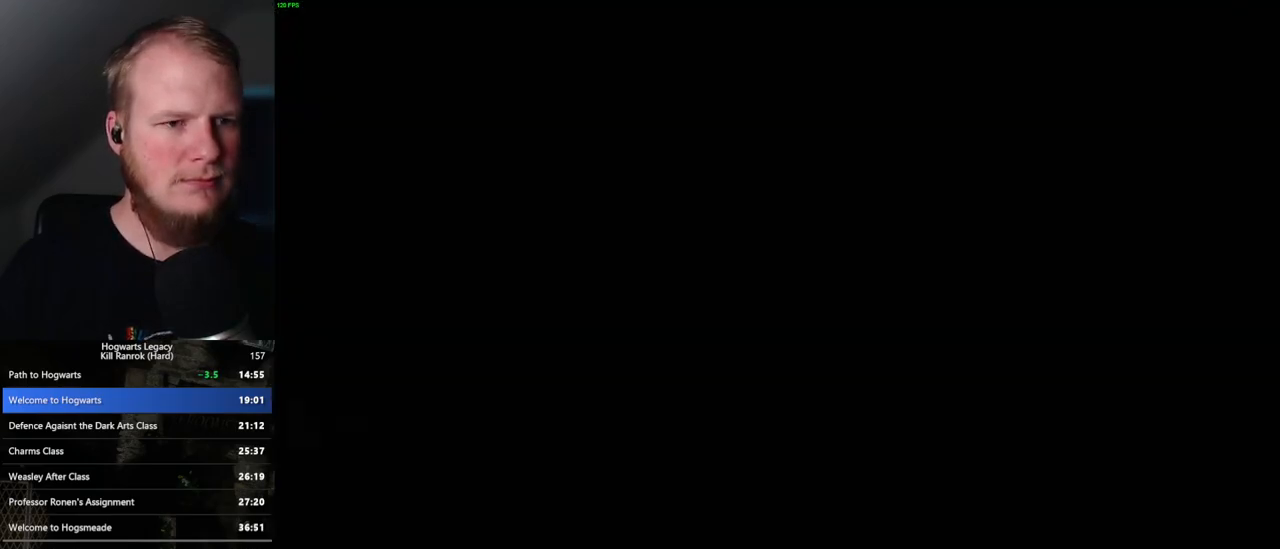
{"keys": ["q", "space"], "mouse": [], "events": [[50, "w", "up"], [217, "mouse_wheel", "down"], [300, "space", "down"], [317, "q", "down"], [333, "mouse_wheel", "up"], [383, "q", "up"], [400, "space", "up"], [467, "space", "down"], [483, "q", "down"]]}
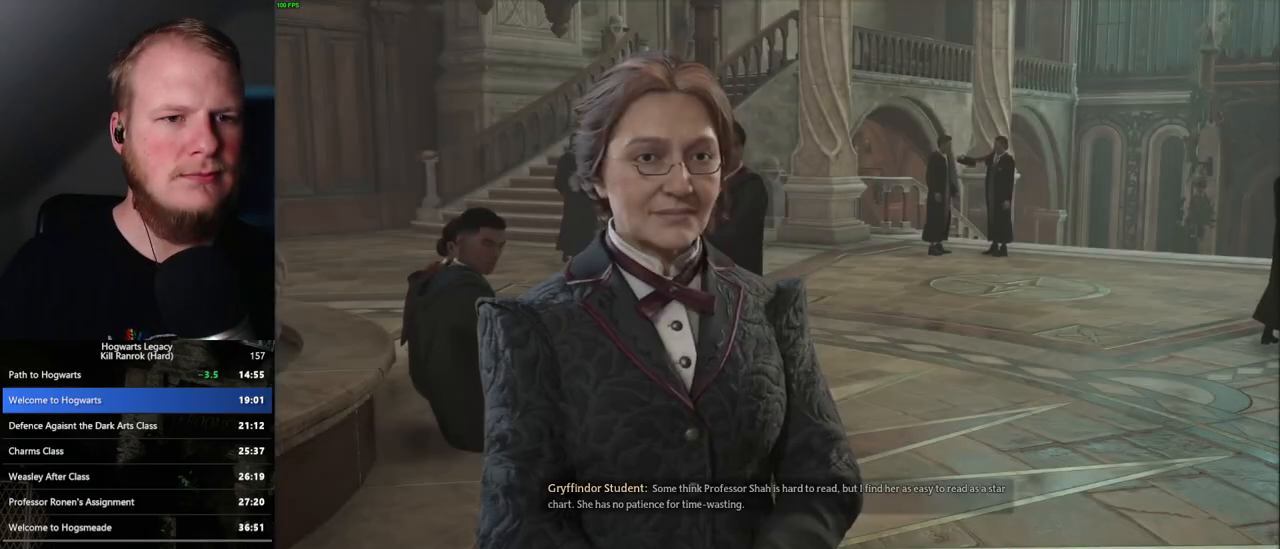
{"keys": ["q", "space"], "mouse": [], "events": [[50, "space", "up"], [67, "q", "up"], [117, "q", "down"], [133, "mouse_wheel", "down"], [150, "mouse_wheel", "up"], [150, "space", "down"], [167, "mouse_wheel", "down"], [200, "mouse_wheel", "up"], [233, "mouse_wheel", "down"], [233, "q", "up"], [250, "mouse_wheel", "up"], [267, "mouse_wheel", "down"], [283, "mouse_wheel", "up"], [283, "q", "down"], [367, "q", "up"], [383, "space", "up"], [450, "q", "down"], [483, "space", "down"]]}